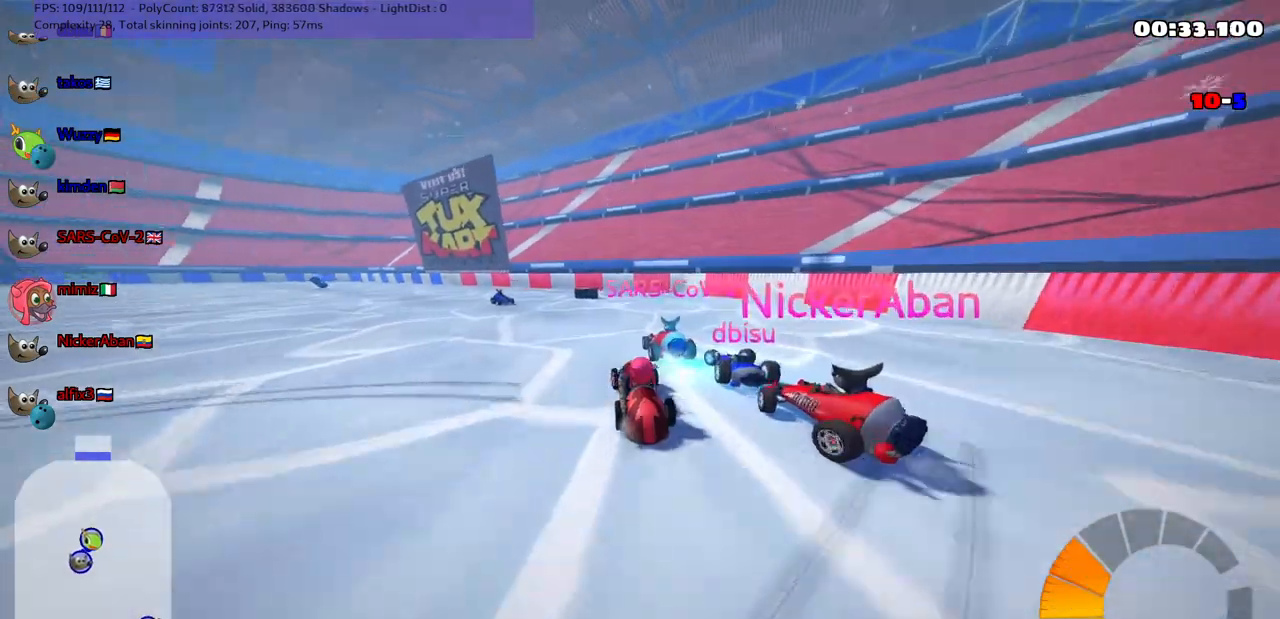
Gameplay with keyboard; each line is a JSON object with the keys held at the frame after it. "events" lists presses ("down") and releases ("up") of ".", "/", "alt_r", "b", "c", "comma", "ctrl_r", "d", "down", "f", "g", "h", "j", "k", "l", "left", "m", "n", "quote", "return", "right", "semicolon", "shift_r", "space", "super", "up" and "v" between this image and that frame as [ms after this image, input, new state], when the widget could be followed in between. No other keys are recorded. Mouse input is not recorded.
{"keys": ["up"], "events": []}
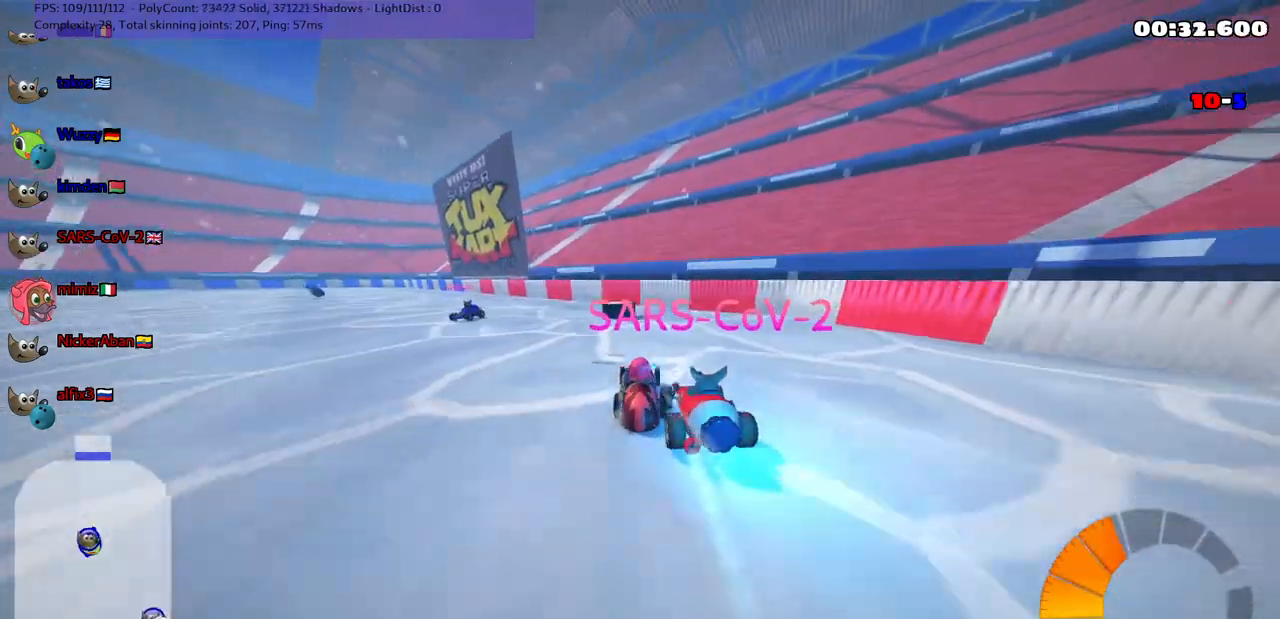
{"keys": ["left", "up"], "events": [[267, "left", "down"], [317, "m", "down"], [500, "m", "up"]]}
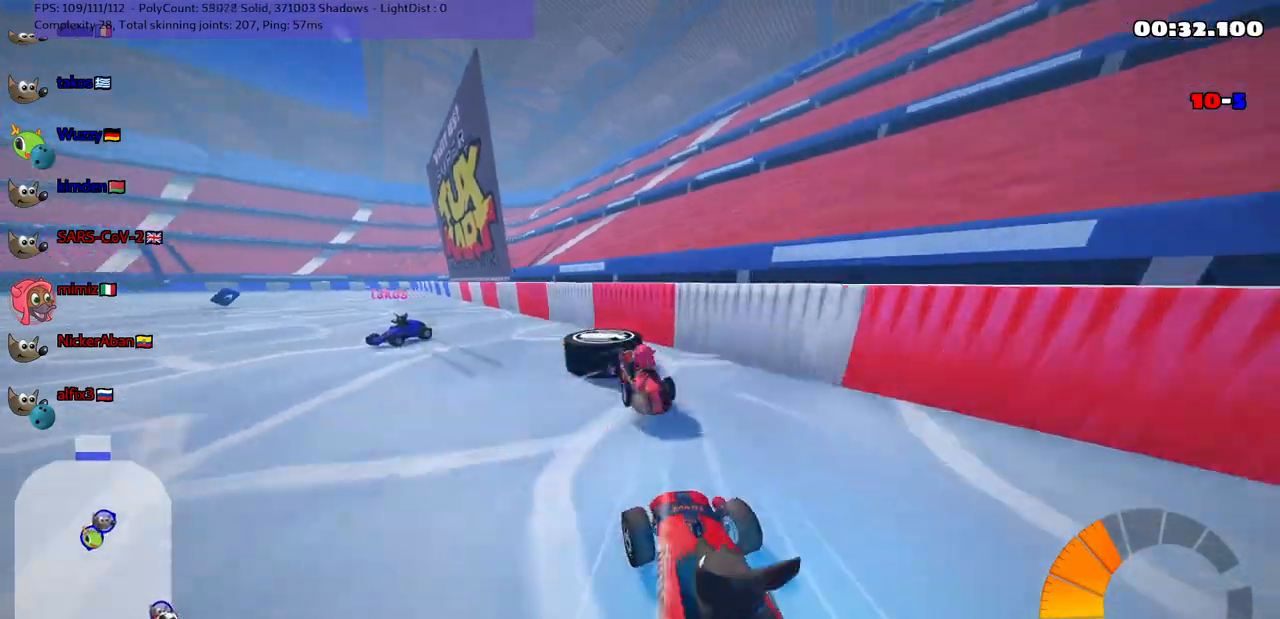
{"keys": ["left", "up"], "events": [[333, "left", "up"], [333, "right", "down"], [433, "left", "down"], [433, "right", "up"]]}
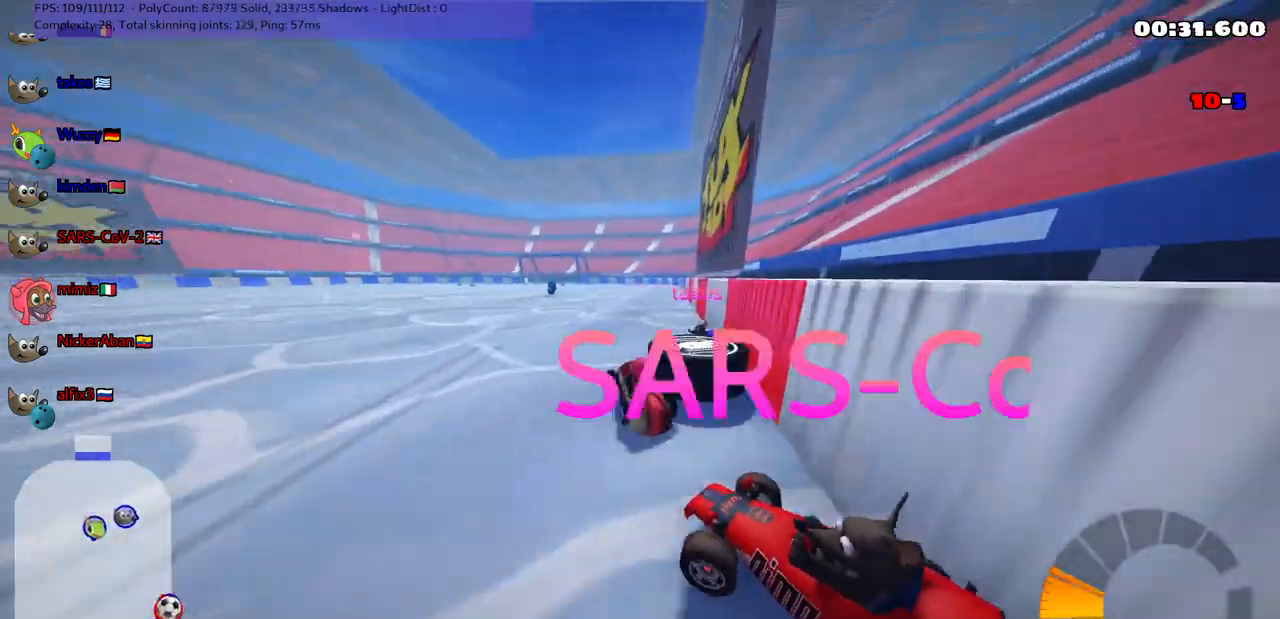
{"keys": ["m", "right", "up"], "events": [[167, "left", "up"], [200, "up", "up"], [317, "right", "down"], [400, "up", "down"], [450, "m", "down"]]}
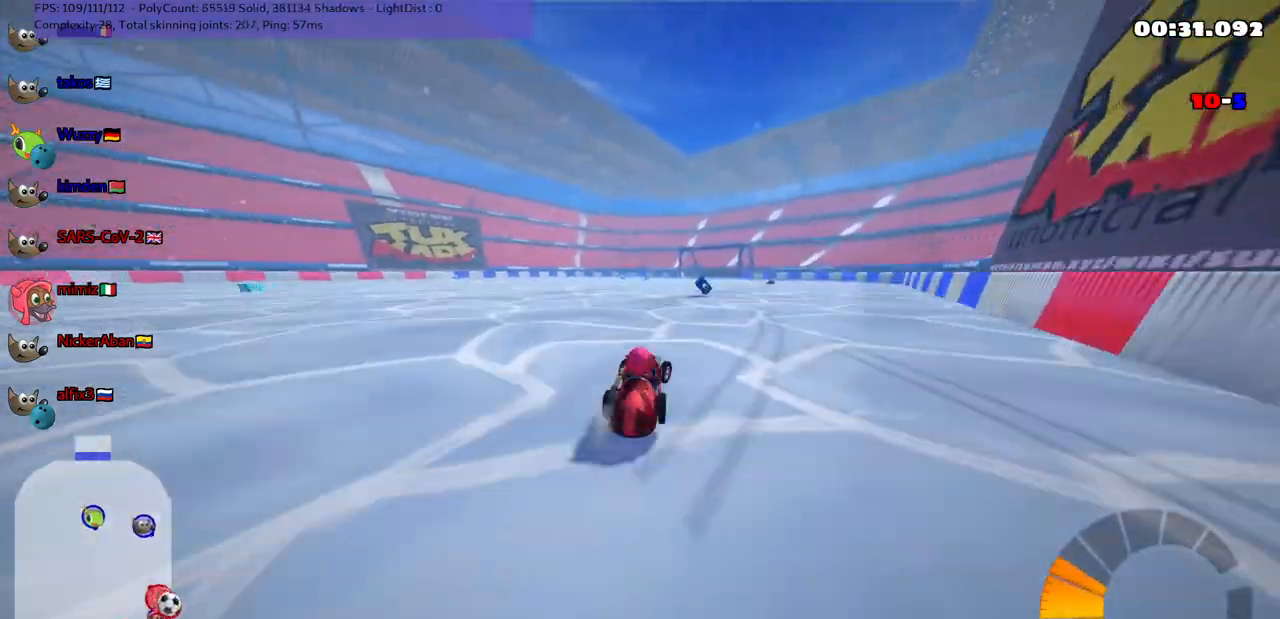
{"keys": ["left", "m", "up"], "events": [[83, "m", "up"], [83, "right", "up"], [467, "left", "down"], [467, "m", "down"]]}
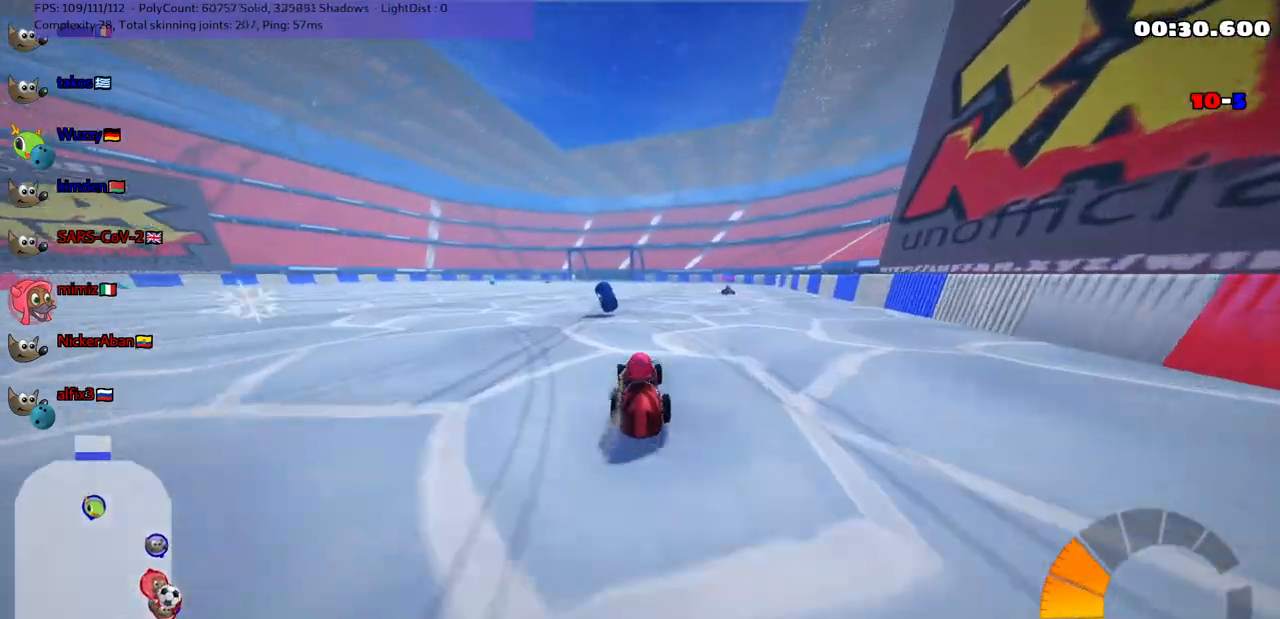
{"keys": ["left", "up"], "events": [[67, "right", "down"], [117, "left", "up"], [250, "left", "down"], [250, "right", "up"], [433, "m", "up"]]}
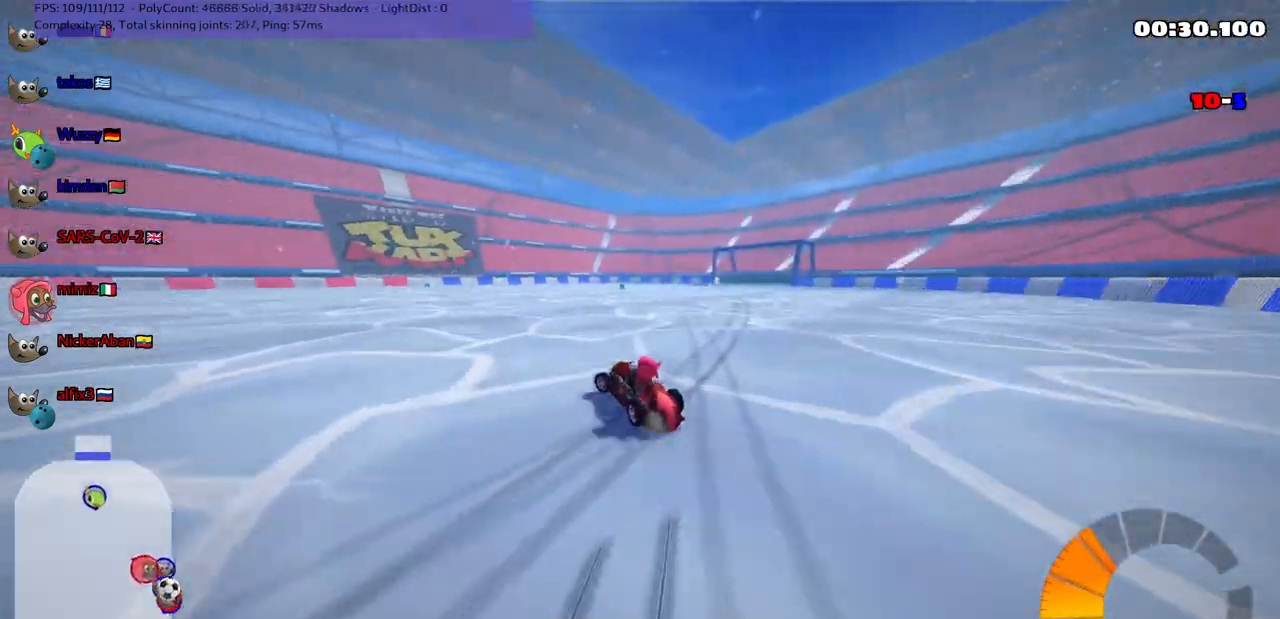
{"keys": ["up"], "events": [[33, "n", "down"], [183, "n", "up"], [467, "left", "up"]]}
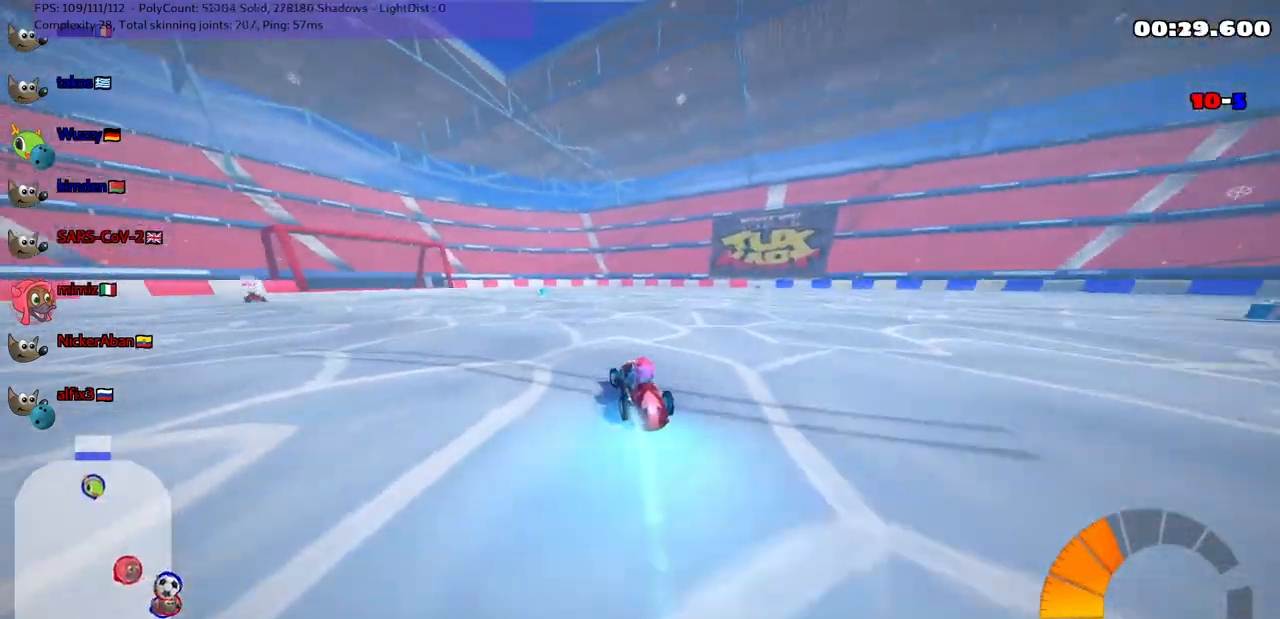
{"keys": ["up"], "events": [[300, "left", "down"], [433, "left", "up"]]}
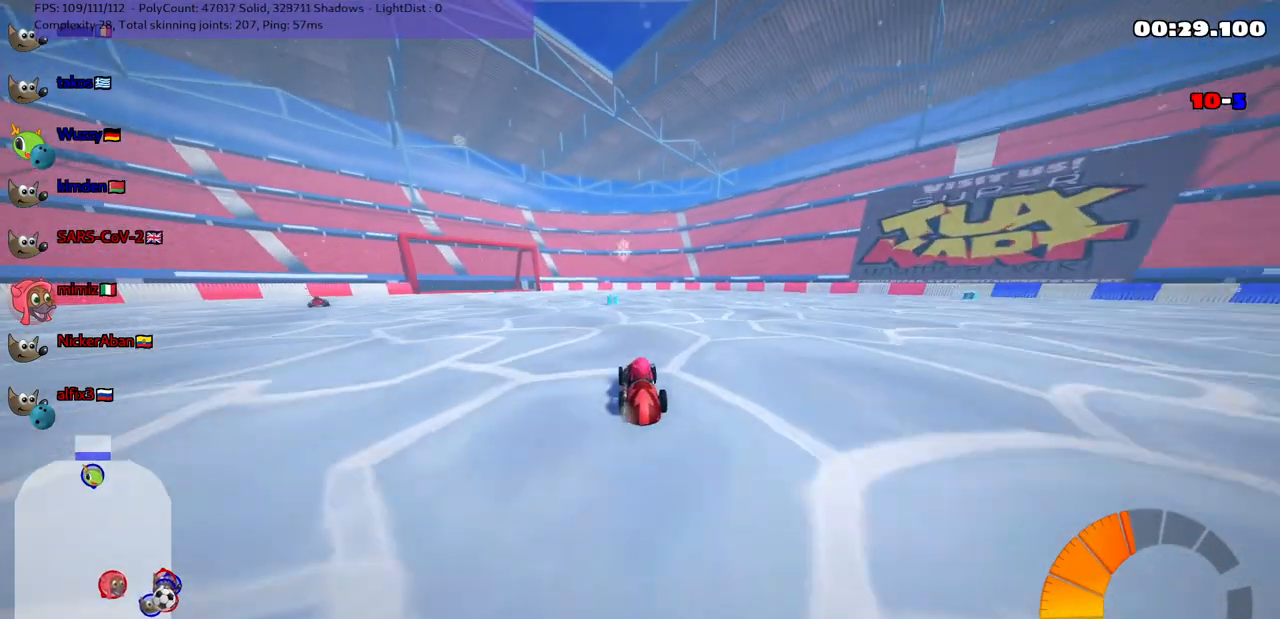
{"keys": ["up"], "events": [[217, "left", "down"], [317, "left", "up"], [350, "b", "down"], [450, "b", "up"]]}
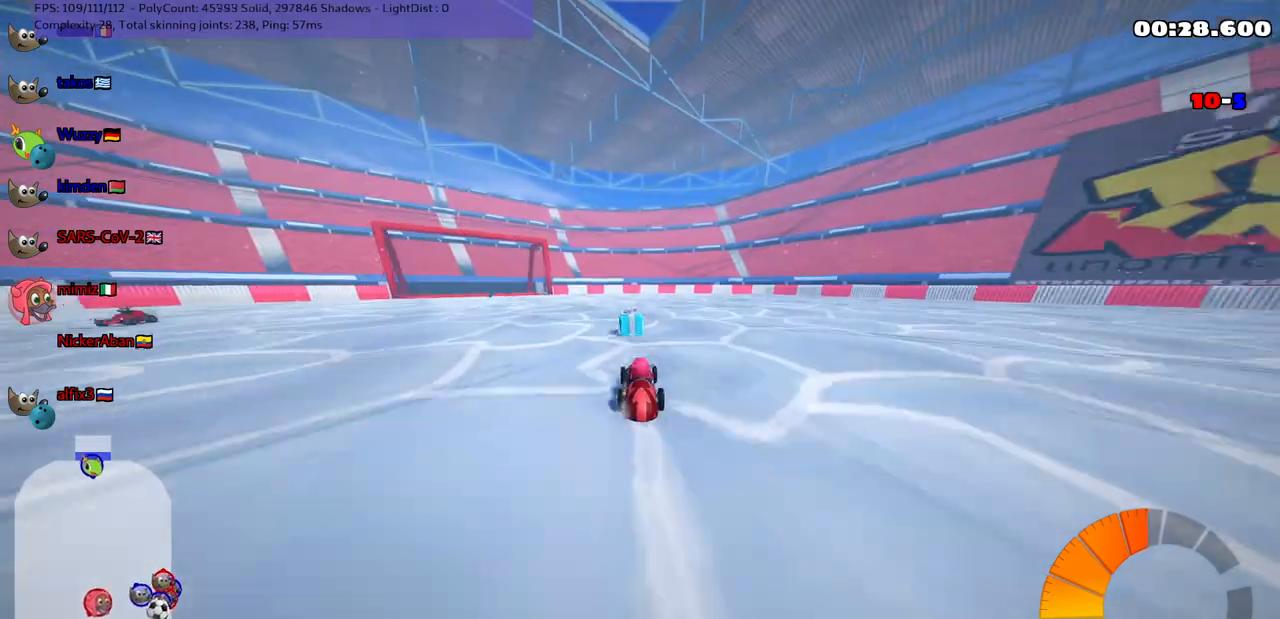
{"keys": ["m", "right"], "events": [[100, "right", "down"], [233, "right", "up"], [283, "left", "down"], [283, "m", "down"], [383, "right", "down"], [417, "left", "up"], [417, "up", "up"]]}
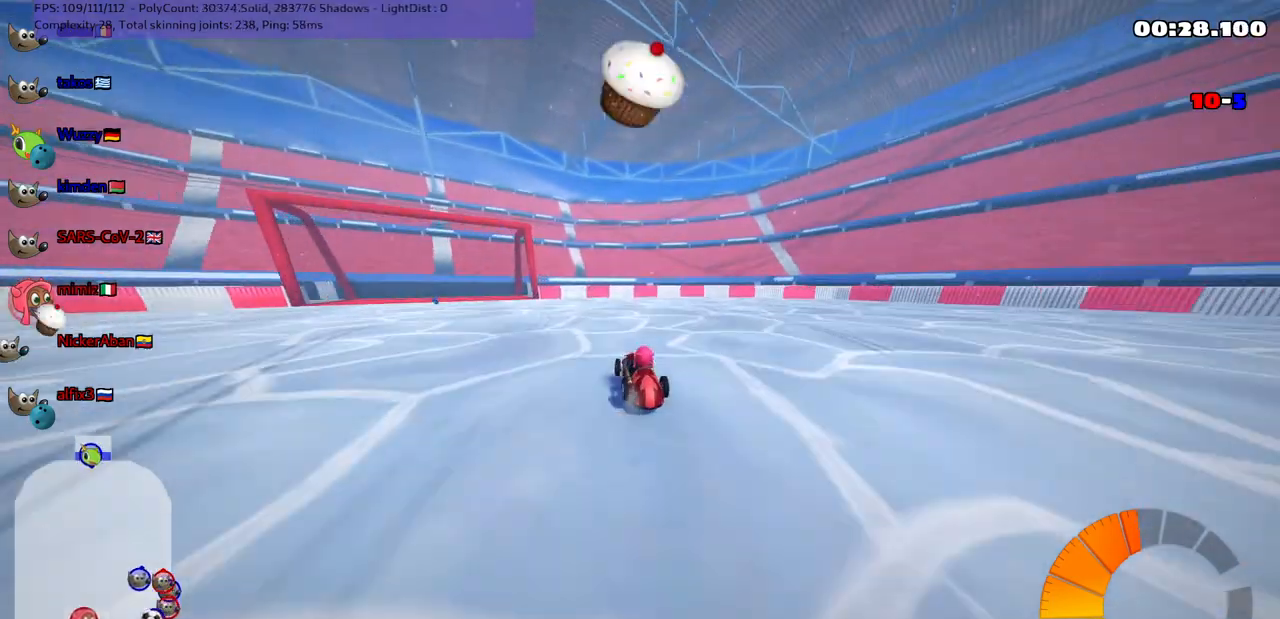
{"keys": ["left", "m"], "events": [[17, "left", "down"], [67, "right", "up"], [300, "left", "up"], [300, "right", "down"], [450, "left", "down"], [500, "right", "up"]]}
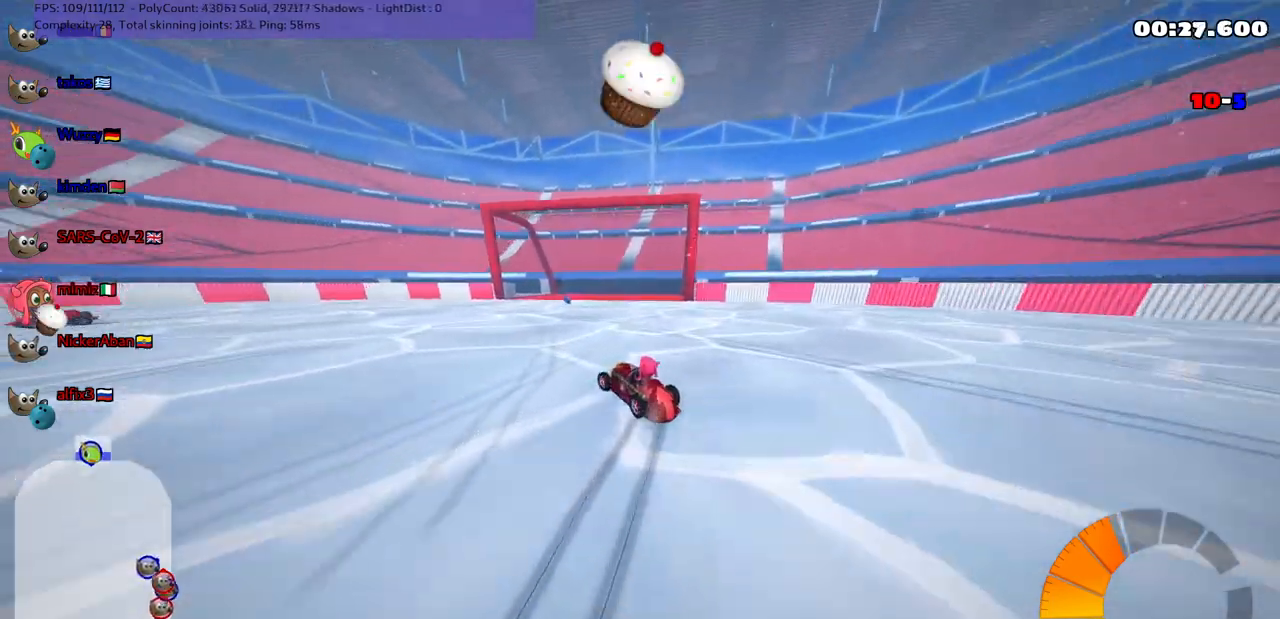
{"keys": ["down"], "events": [[183, "down", "down"], [467, "left", "up"], [467, "m", "up"]]}
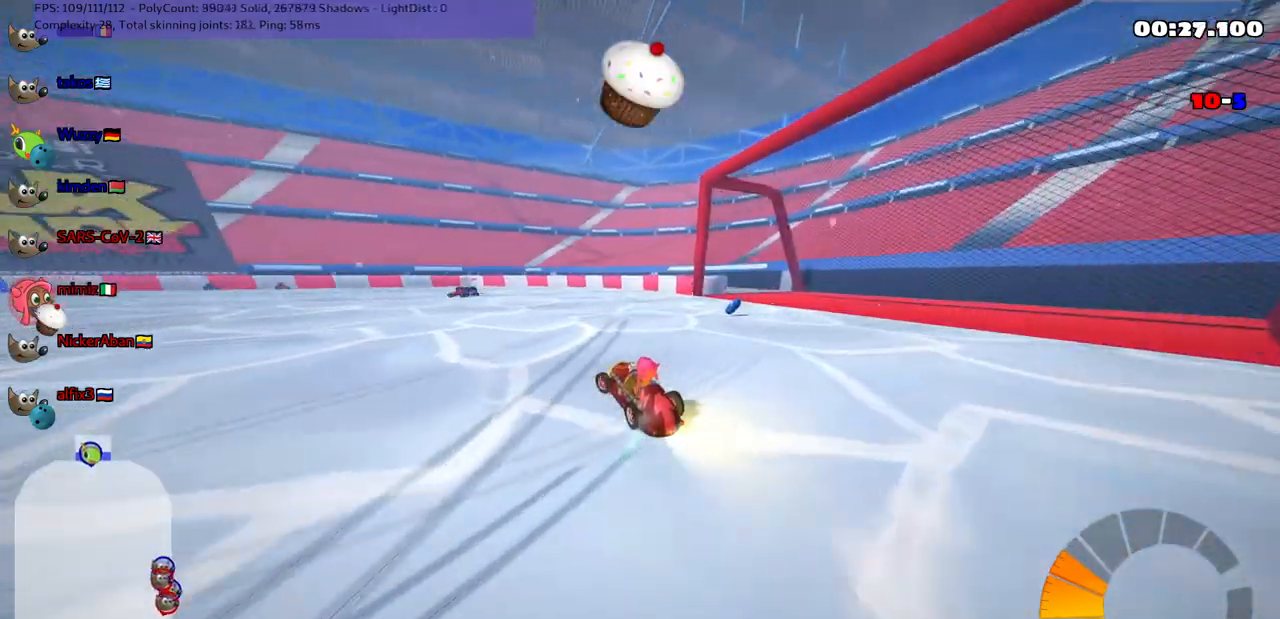
{"keys": ["up"], "events": [[17, "right", "down"], [150, "down", "up"], [150, "right", "up"], [350, "right", "down"], [400, "up", "down"], [483, "right", "up"]]}
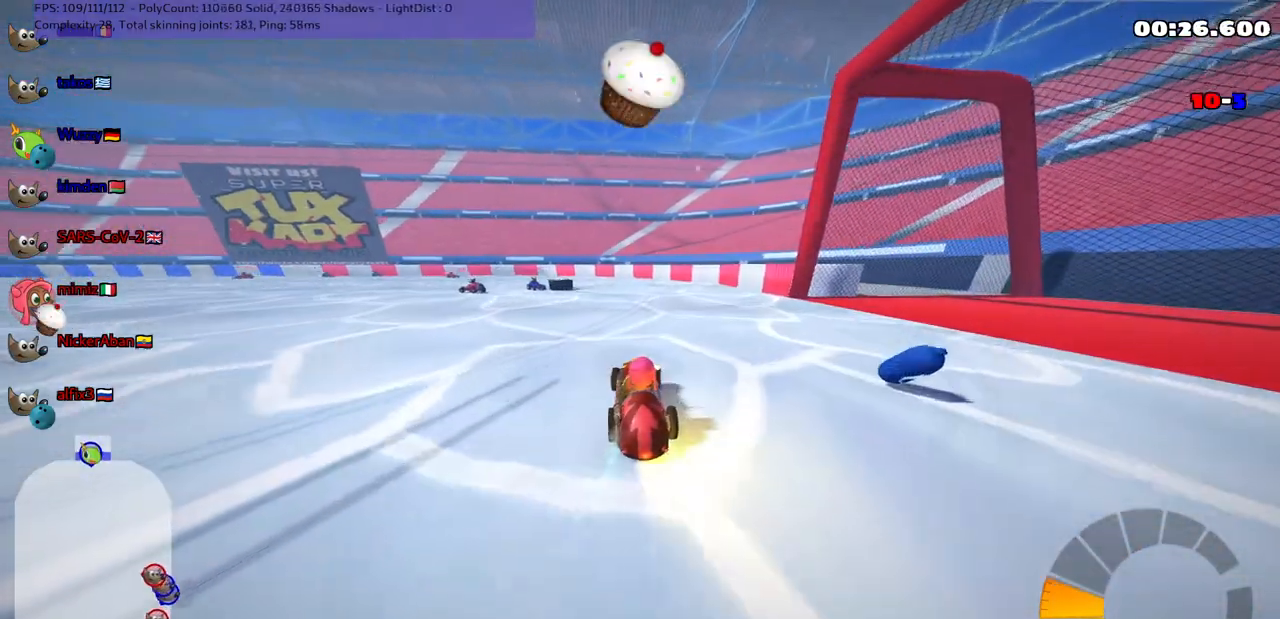
{"keys": ["right", "up"], "events": [[217, "n", "down"], [217, "right", "down"], [350, "n", "up"], [350, "right", "up"], [400, "right", "down"]]}
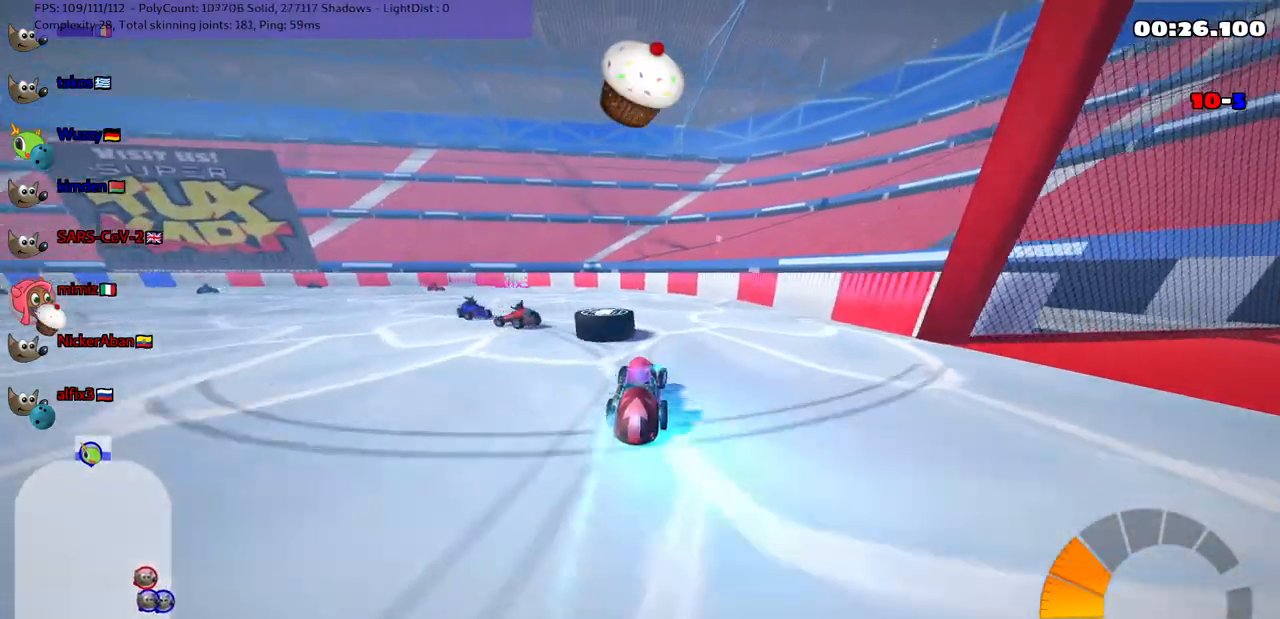
{"keys": ["left", "m"], "events": [[50, "right", "up"], [417, "left", "down"], [467, "m", "down"], [467, "up", "up"]]}
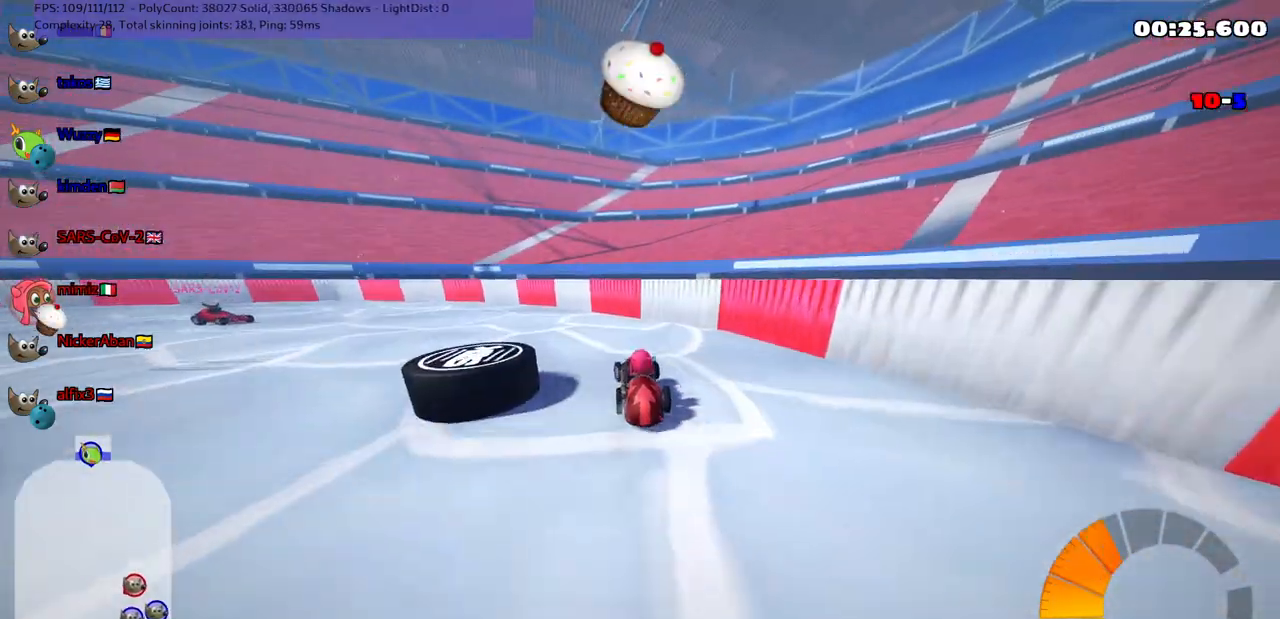
{"keys": ["left", "up"], "events": [[67, "down", "down"], [150, "m", "up"], [300, "down", "up"], [400, "m", "down"], [483, "m", "up"], [483, "up", "down"]]}
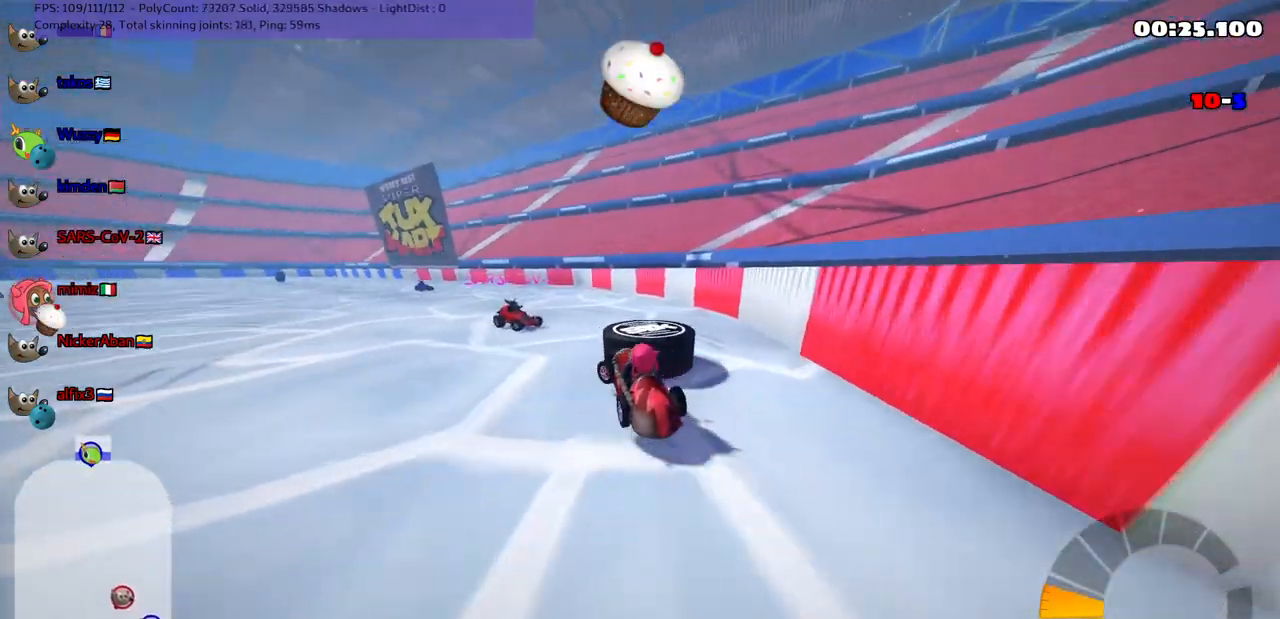
{"keys": ["down"], "events": [[33, "left", "up"], [33, "right", "down"], [183, "up", "up"], [217, "down", "down"], [367, "right", "up"]]}
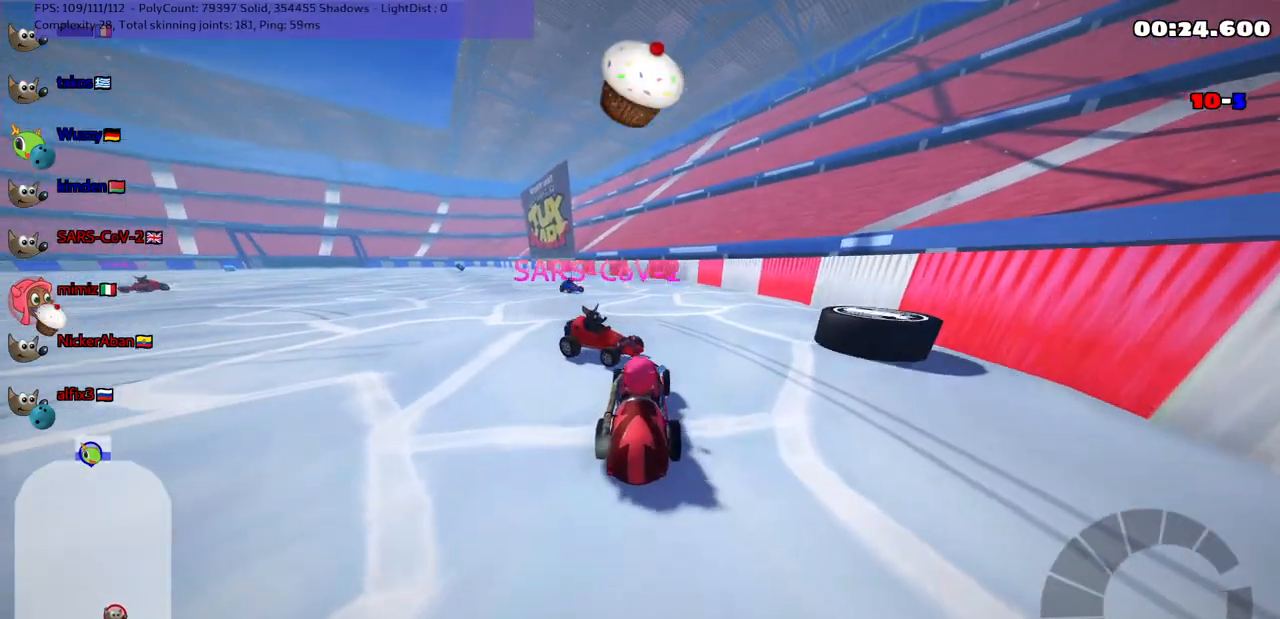
{"keys": ["down", "right"], "events": [[100, "down", "up"], [350, "down", "down"], [383, "right", "down"]]}
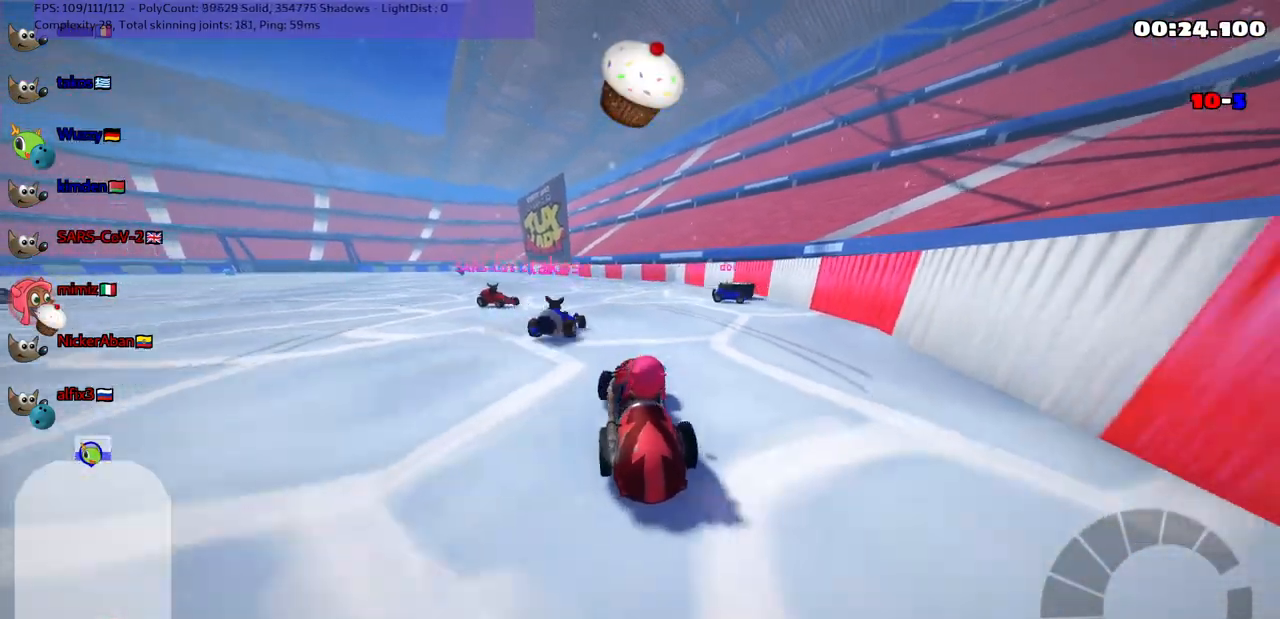
{"keys": ["n", "right", "up"], "events": [[33, "right", "up"], [83, "down", "up"], [300, "up", "down"], [367, "right", "down"], [450, "n", "down"]]}
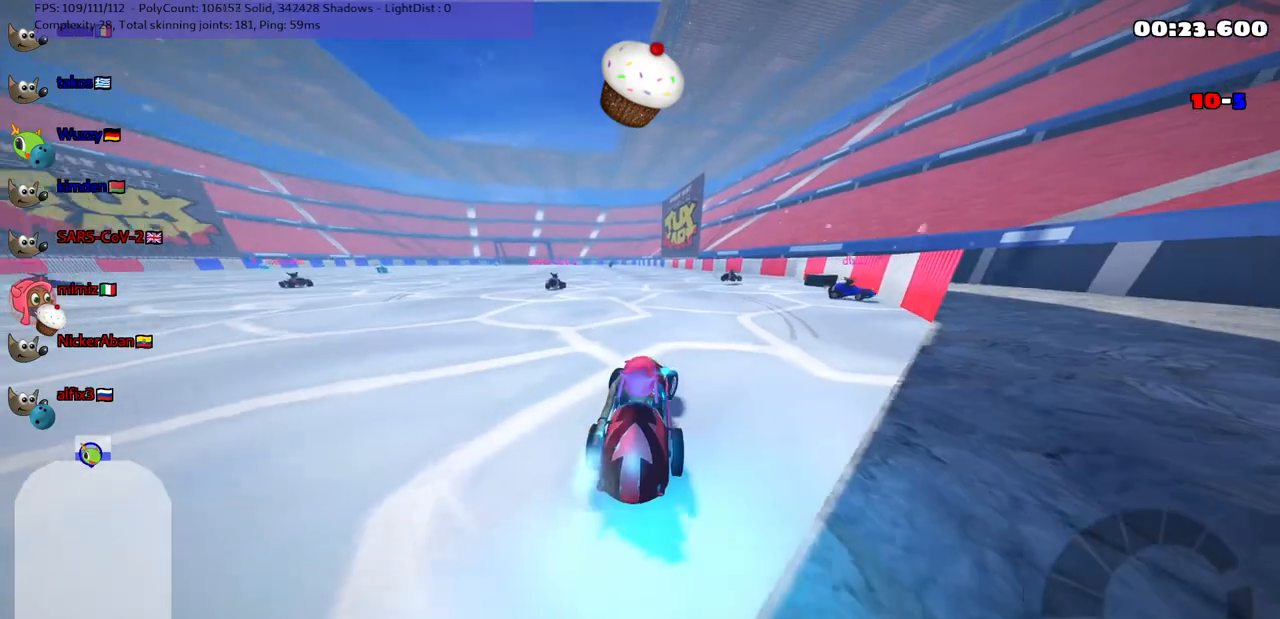
{"keys": ["up"], "events": [[100, "n", "up"], [483, "right", "up"]]}
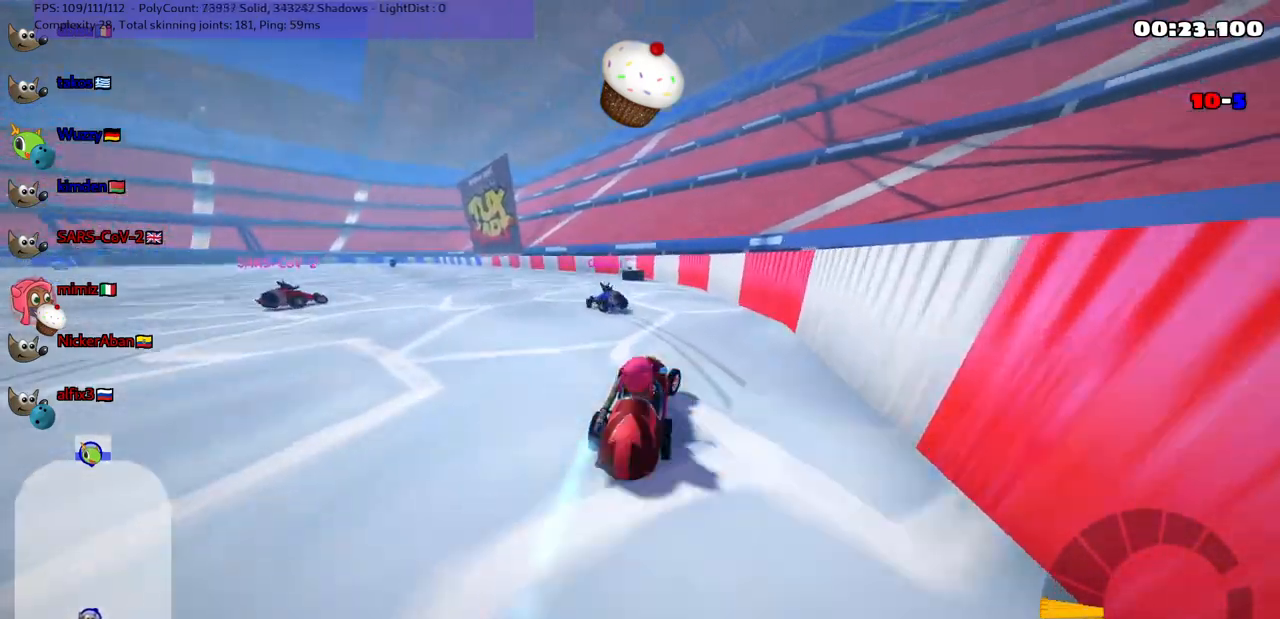
{"keys": ["left", "m", "up"], "events": [[117, "m", "down"], [167, "left", "down"], [217, "right", "down"], [267, "left", "up"], [450, "left", "down"], [500, "right", "up"]]}
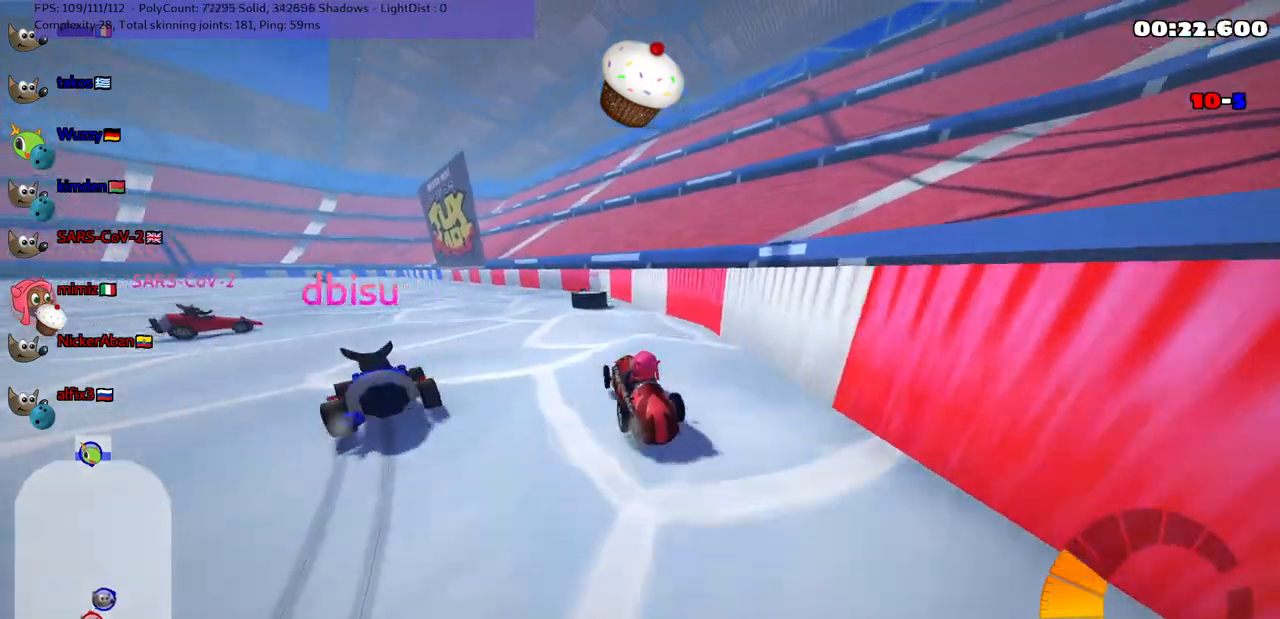
{"keys": ["right", "up"], "events": [[100, "left", "up"], [333, "right", "down"], [333, "space", "down"], [433, "m", "up"], [433, "space", "up"]]}
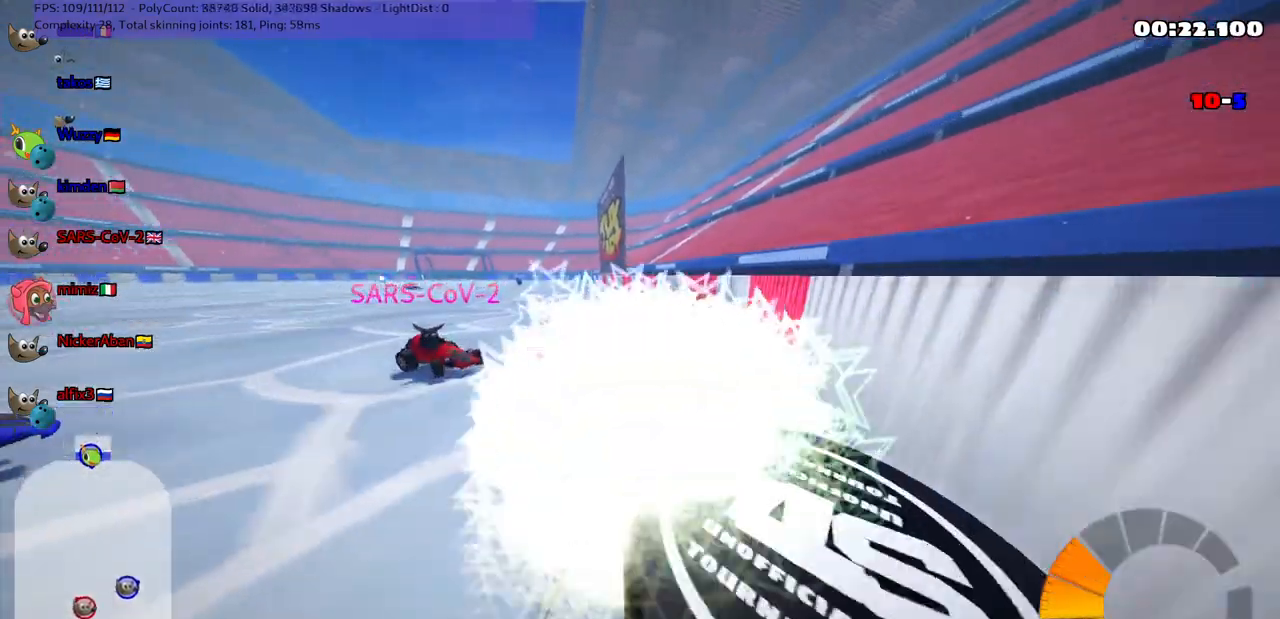
{"keys": ["left", "m", "up"], "events": [[17, "up", "up"], [117, "left", "down"], [117, "right", "up"], [300, "up", "down"], [350, "m", "down"]]}
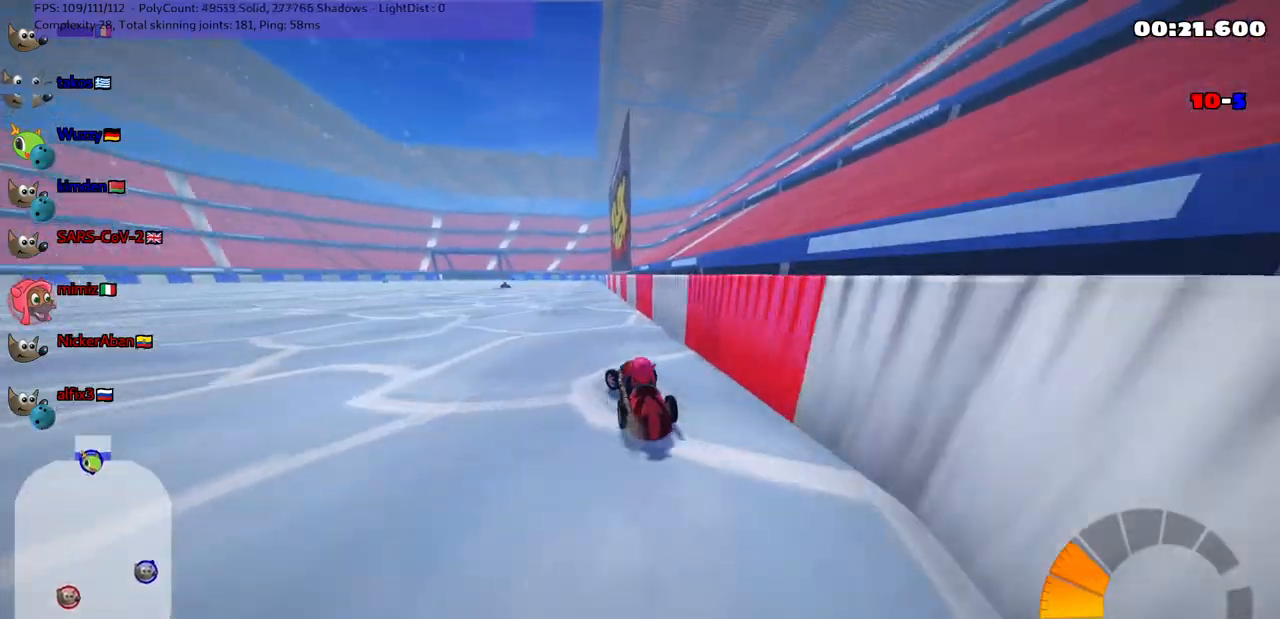
{"keys": ["left", "m", "up"], "events": [[100, "m", "up"], [317, "m", "down"]]}